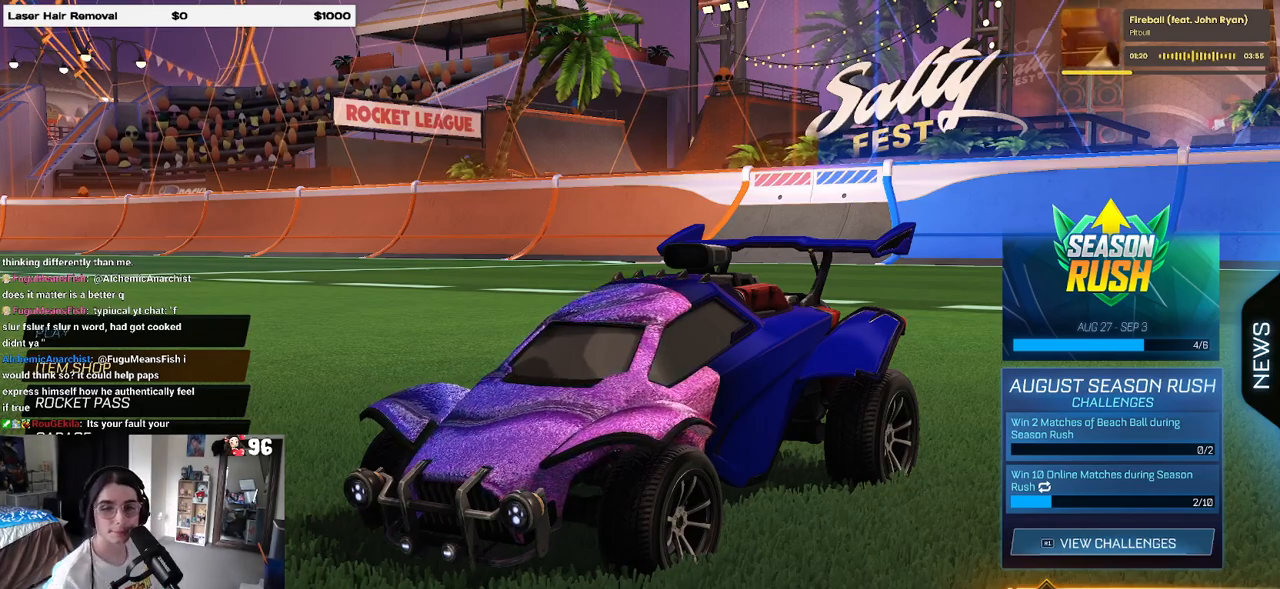
Gameplay with a controller (PlayStation layout); each line is a JSON object with the inputs held at the frame after it. "events" lists button and stick changes between this image and that frame as [ms after this image, input, new state], when the widget could be followed in between.
{"buttons": ["CROSS"], "left_stick": "center", "right_stick": "center", "events": [[33, "CROSS", "down"], [117, "CROSS", "up"], [383, "CROSS", "down"]]}
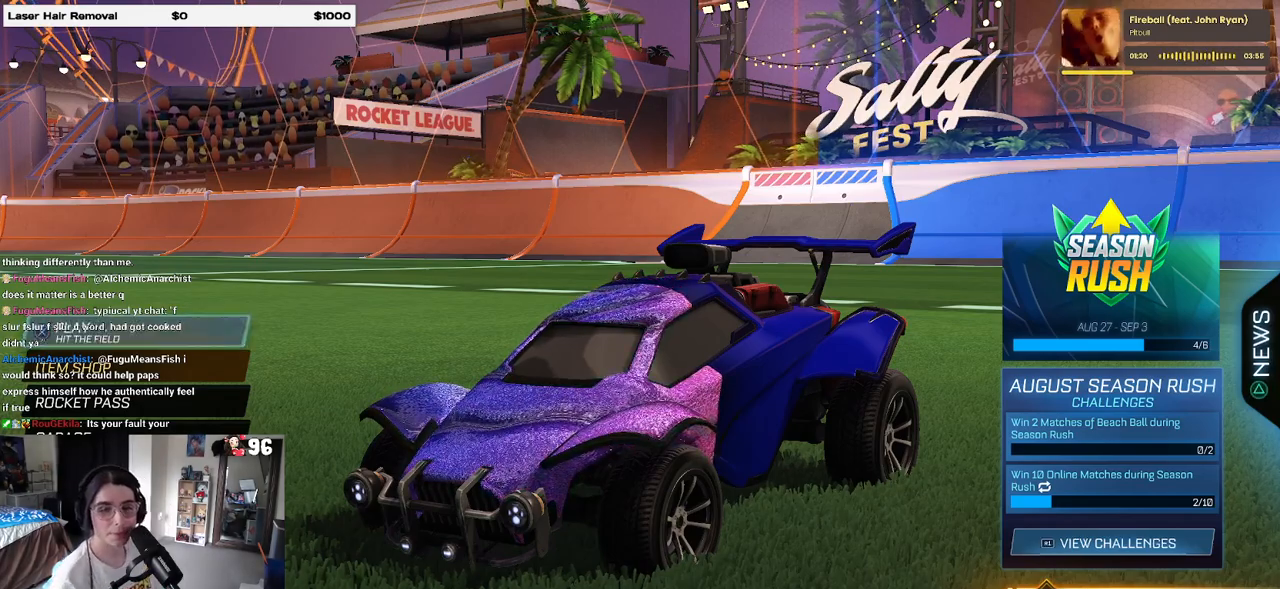
{"buttons": ["CROSS"], "left_stick": "center", "right_stick": "center", "events": [[33, "CROSS", "up"], [483, "CROSS", "down"]]}
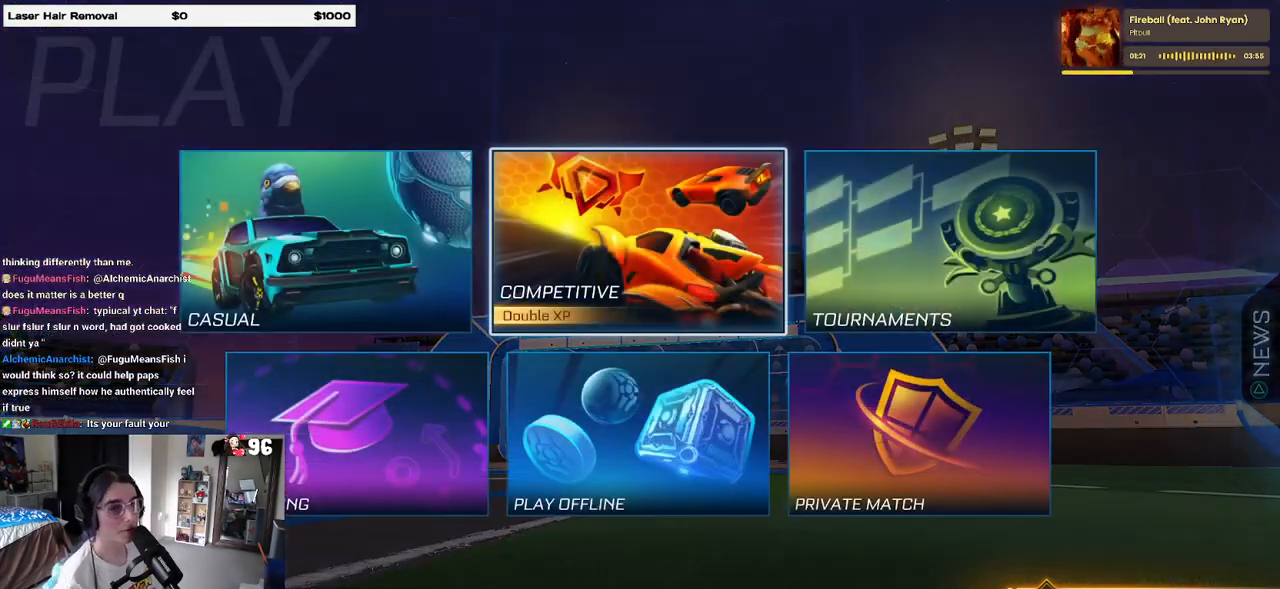
{"buttons": [], "left_stick": "center", "right_stick": "center", "events": [[100, "CROSS", "up"]]}
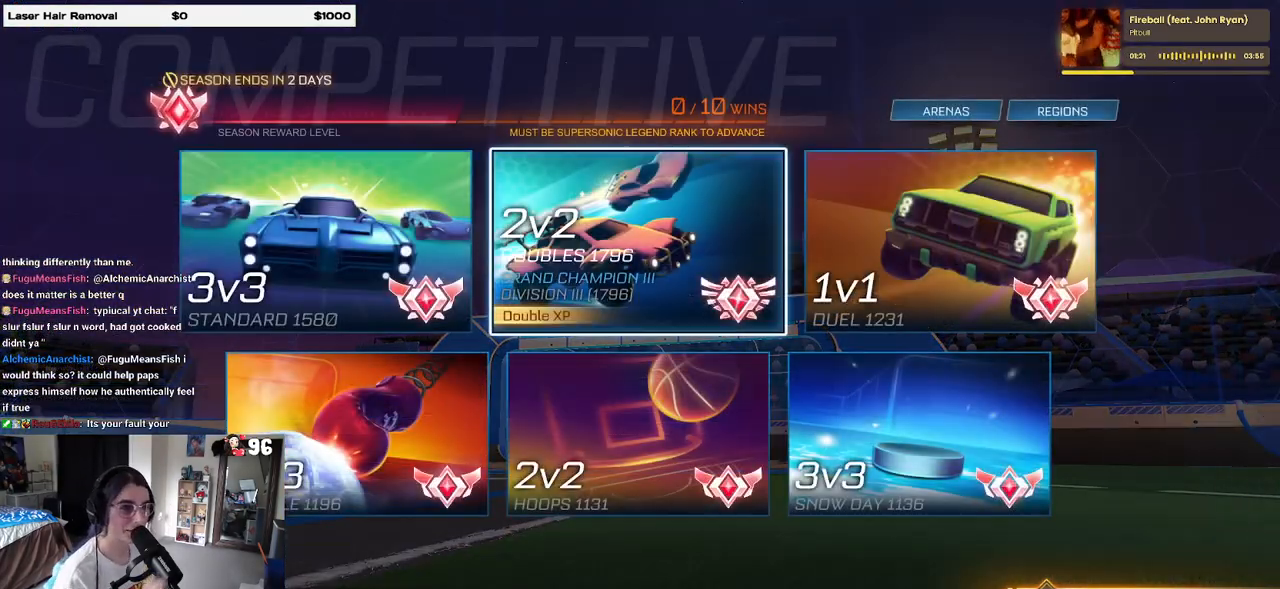
{"buttons": [], "left_stick": "center", "right_stick": "center", "events": [[300, "CROSS", "down"], [417, "CROSS", "up"]]}
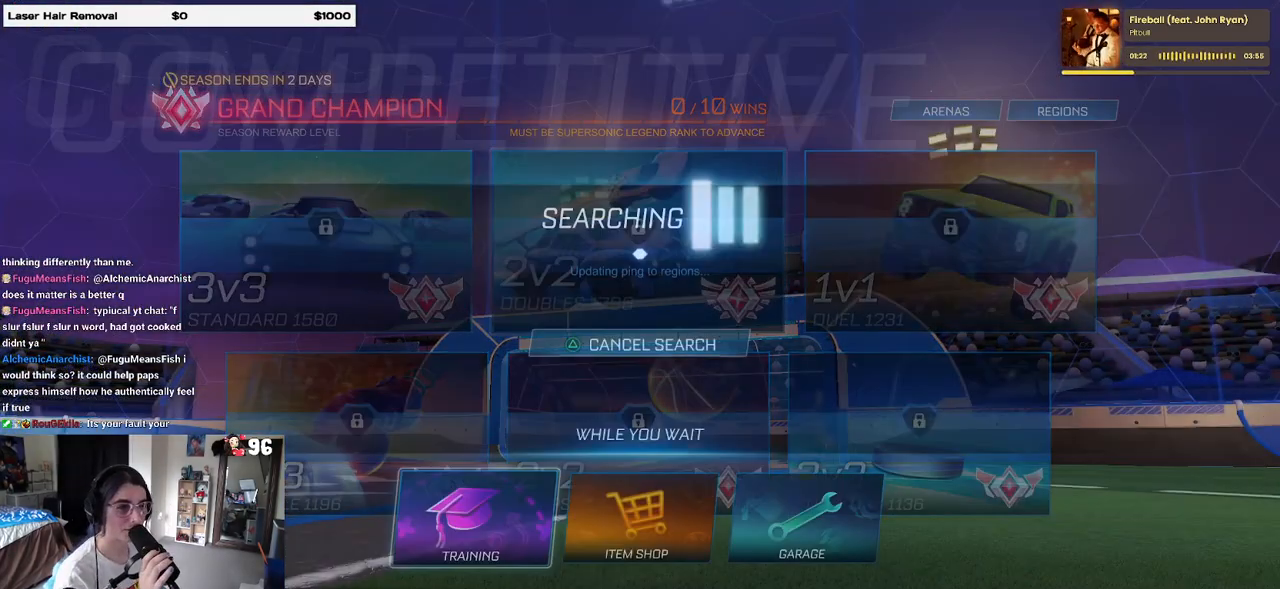
{"buttons": ["CROSS"], "left_stick": "center", "right_stick": "center", "events": [[400, "CROSS", "down"]]}
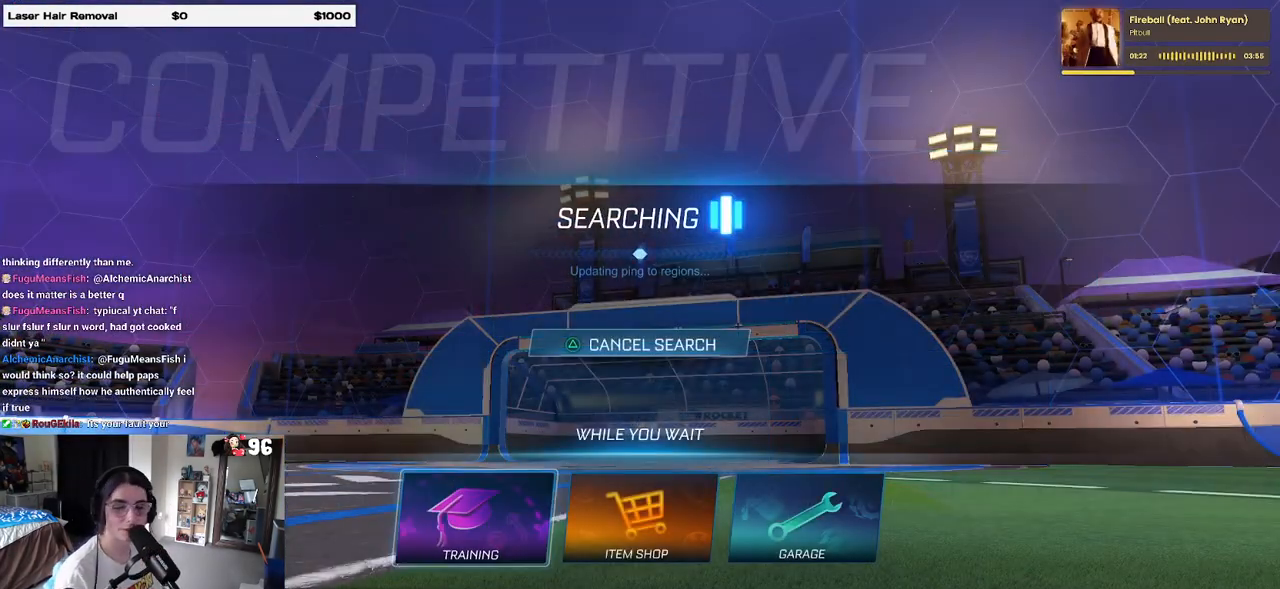
{"buttons": ["CROSS"], "left_stick": "center", "right_stick": "center", "events": [[17, "CROSS", "up"], [100, "CROSS", "down"], [233, "CROSS", "up"], [317, "CROSS", "down"], [400, "CROSS", "up"], [500, "CROSS", "down"]]}
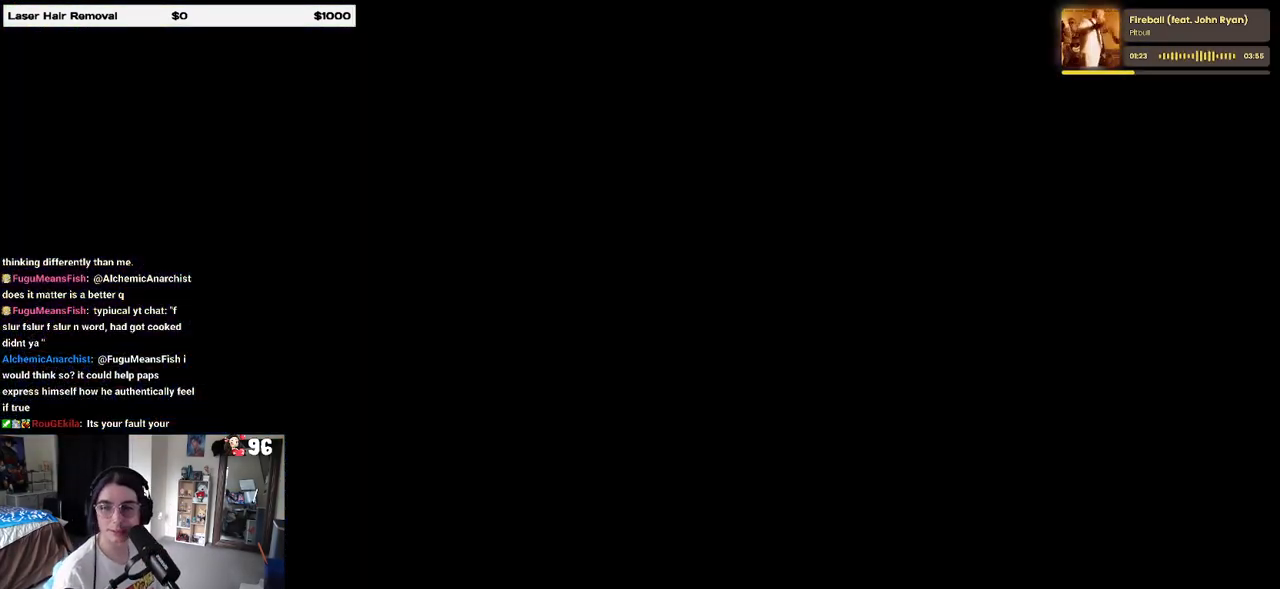
{"buttons": [], "left_stick": "center", "right_stick": "center", "events": [[117, "CROSS", "up"], [233, "CROSS", "down"], [350, "CROSS", "up"]]}
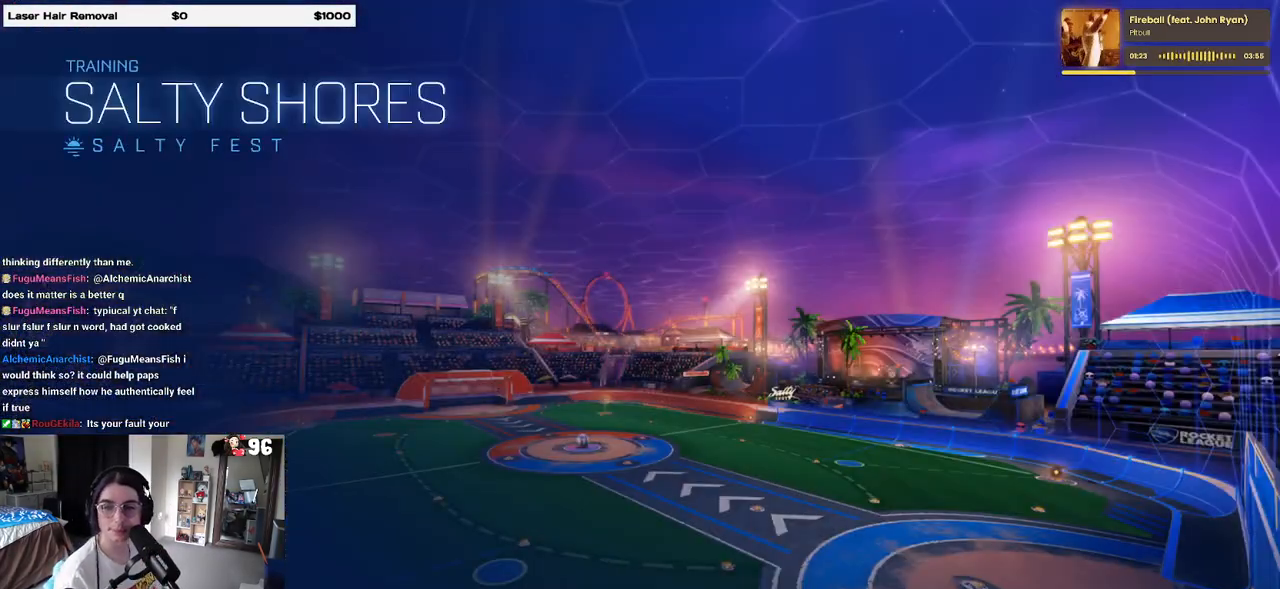
{"buttons": [], "left_stick": "center", "right_stick": "center", "events": []}
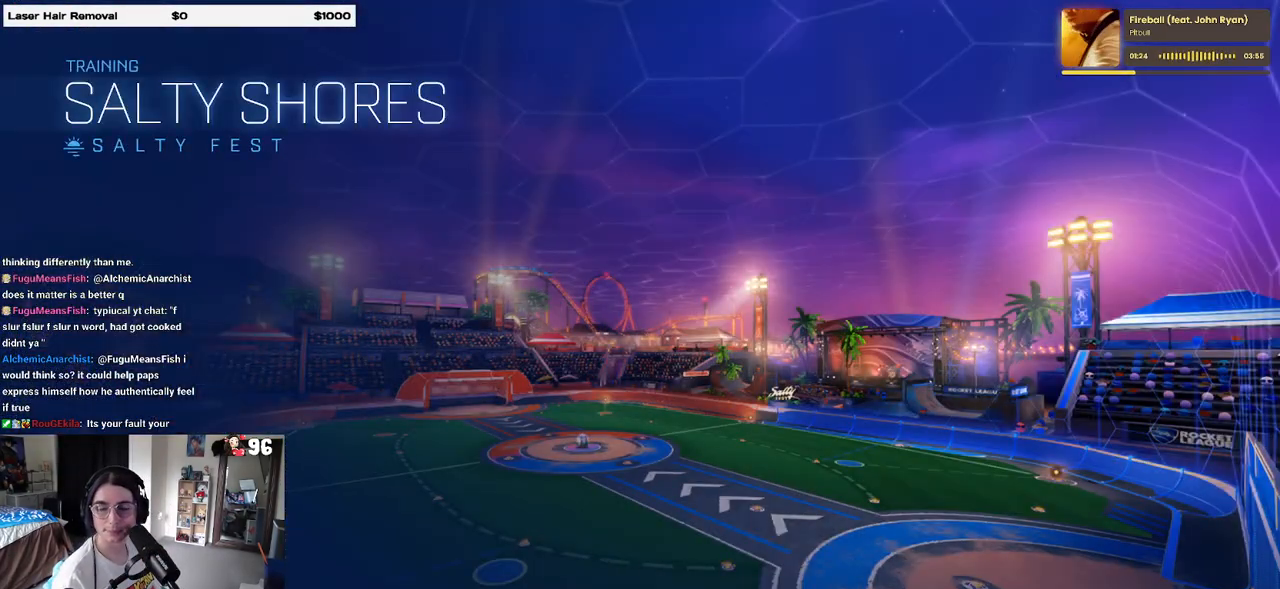
{"buttons": [], "left_stick": "center", "right_stick": "center", "events": []}
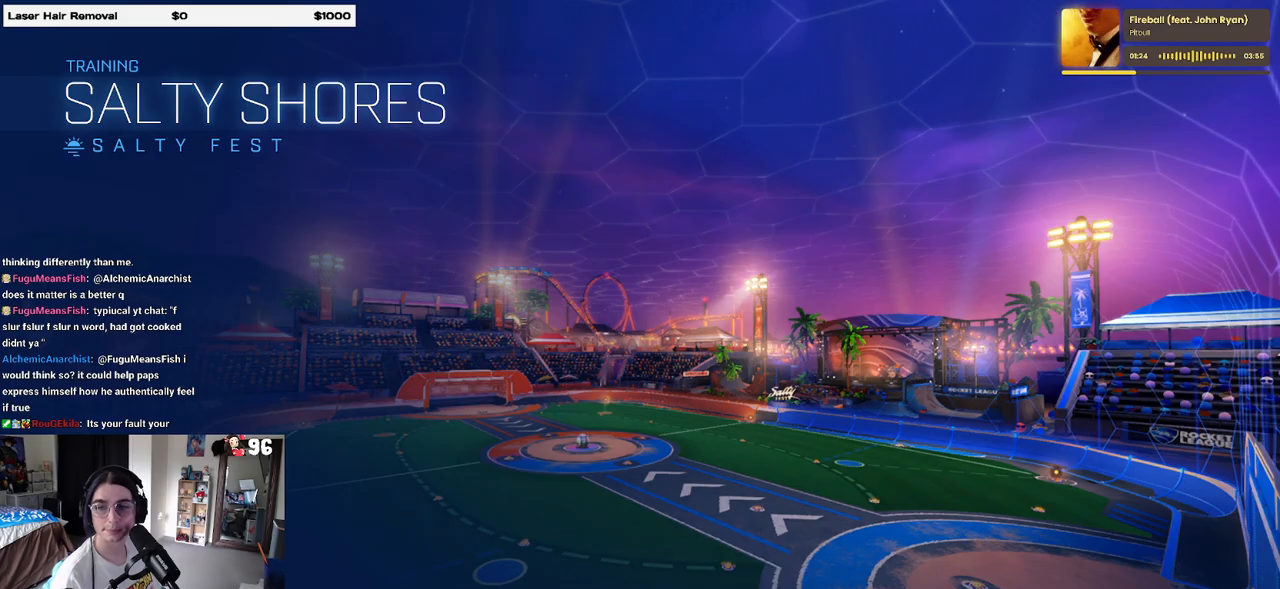
{"buttons": ["R2"], "left_stick": "center", "right_stick": "center", "events": [[500, "R2", "down"]]}
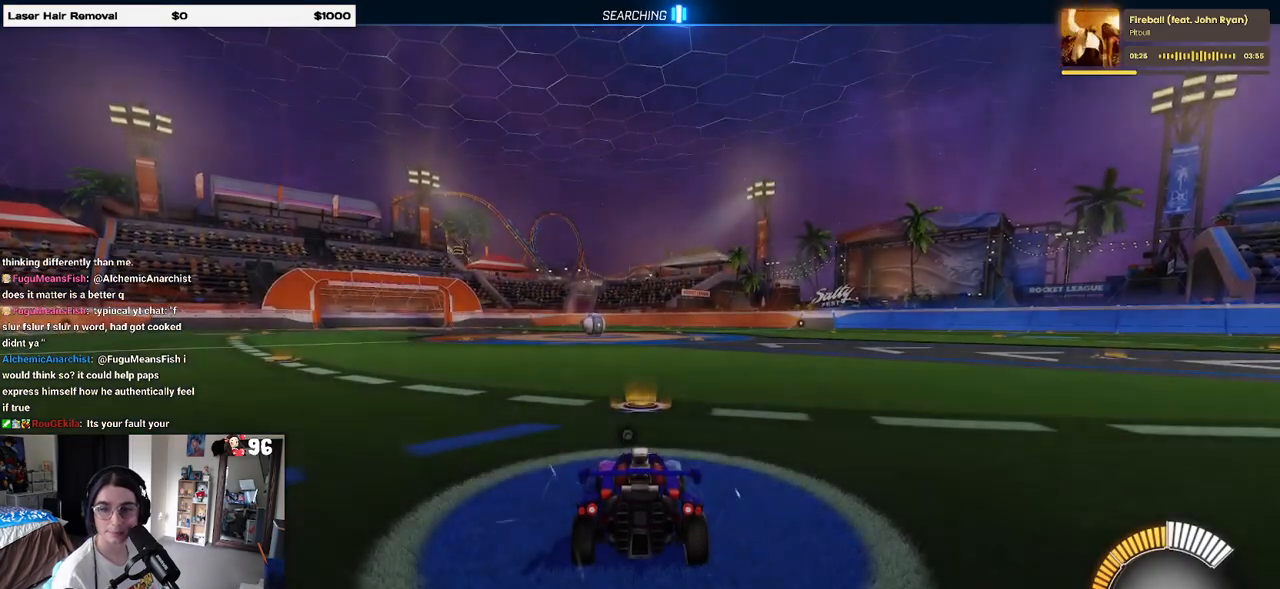
{"buttons": ["R2"], "left_stick": "center", "right_stick": "center", "events": [[367, "TRIANGLE", "down"], [483, "TRIANGLE", "up"]]}
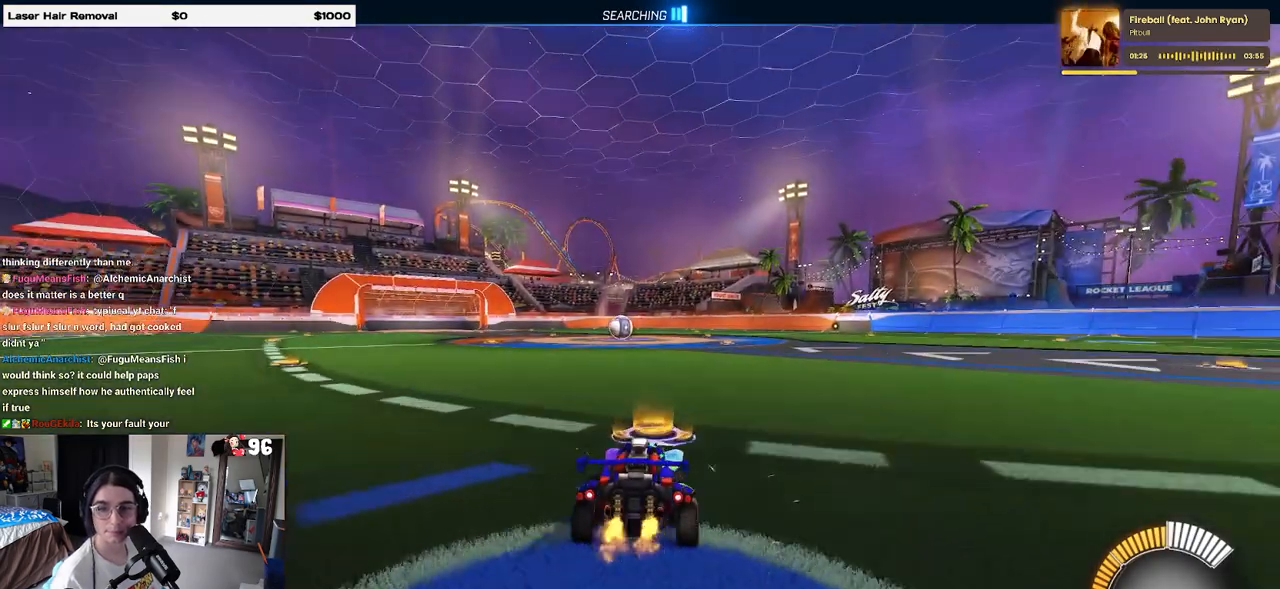
{"buttons": ["R2"], "left_stick": "center", "right_stick": "center", "events": [[133, "left_stick", "up"], [167, "CROSS", "down"], [233, "CROSS", "up"], [283, "left_stick", "center"]]}
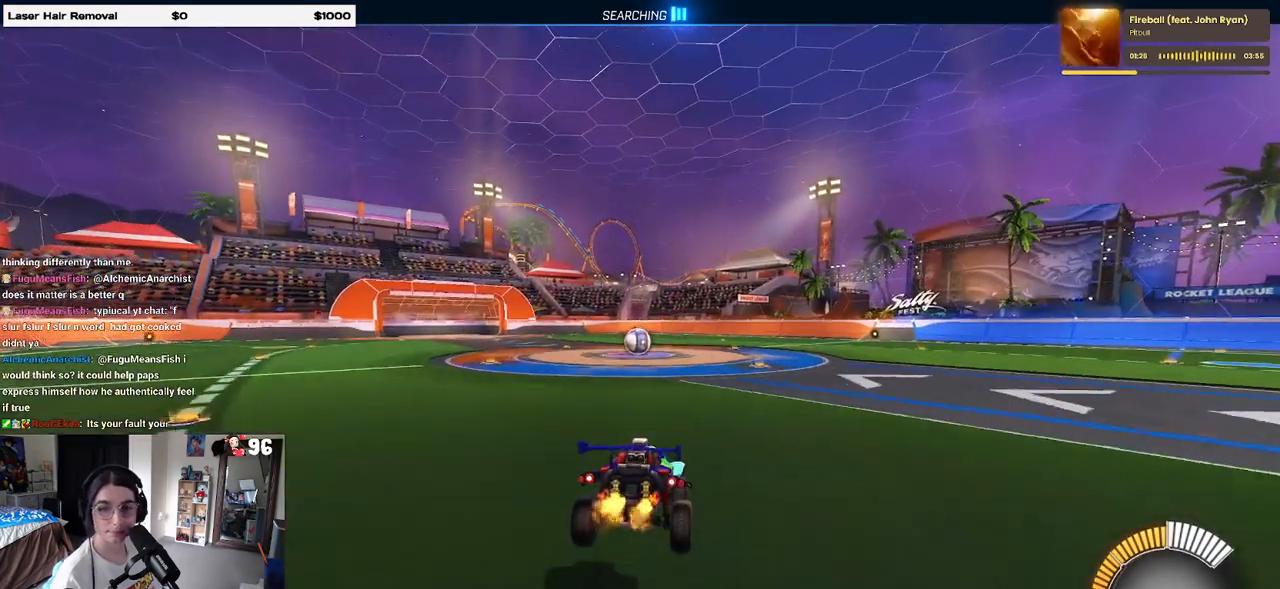
{"buttons": ["R1", "R2"], "left_stick": "up", "right_stick": "center", "events": [[83, "R1", "down"], [417, "left_stick", "up"]]}
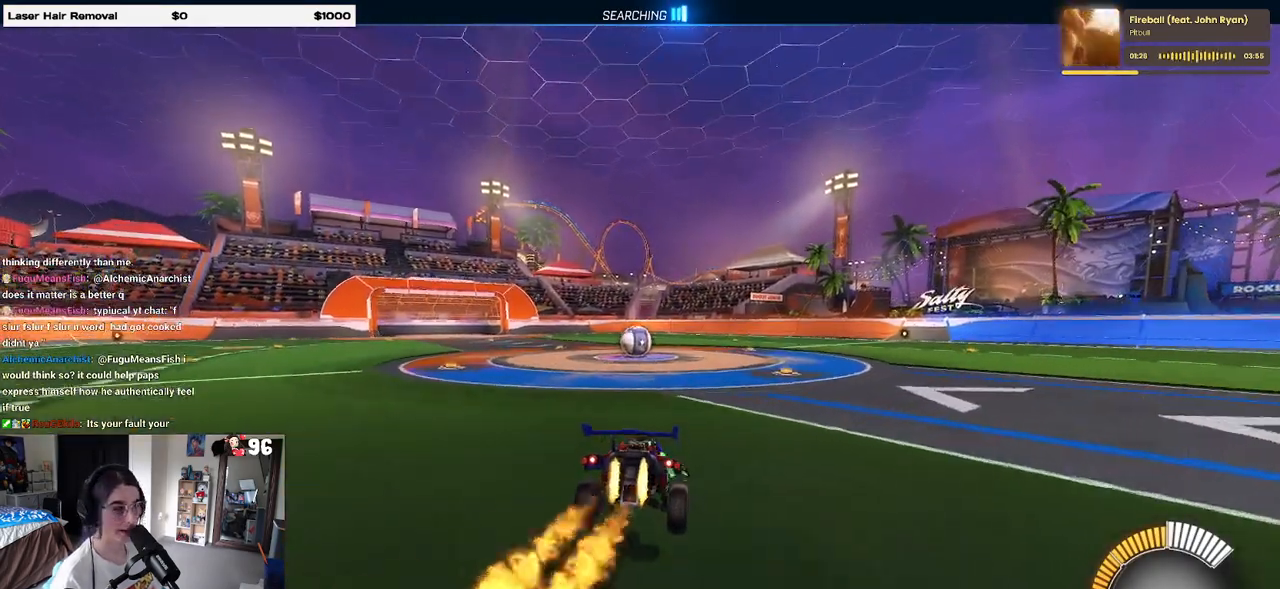
{"buttons": [], "left_stick": "down", "right_stick": "center", "events": [[133, "CROSS", "down"], [183, "CROSS", "up"], [200, "left_stick", "down"], [233, "R1", "up"], [500, "R2", "up"]]}
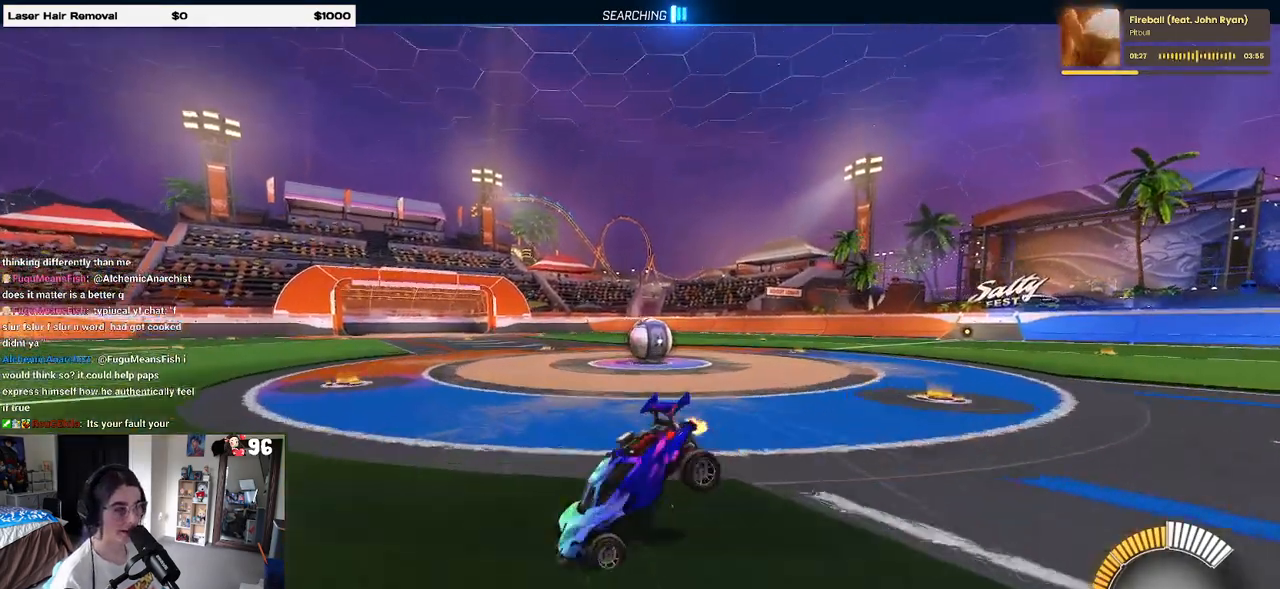
{"buttons": ["CROSS", "L2"], "left_stick": "down-left", "right_stick": "center", "events": [[133, "left_stick", "down-left"], [167, "SQUARE", "down"], [467, "CROSS", "down"], [467, "L2", "down"], [483, "SQUARE", "up"]]}
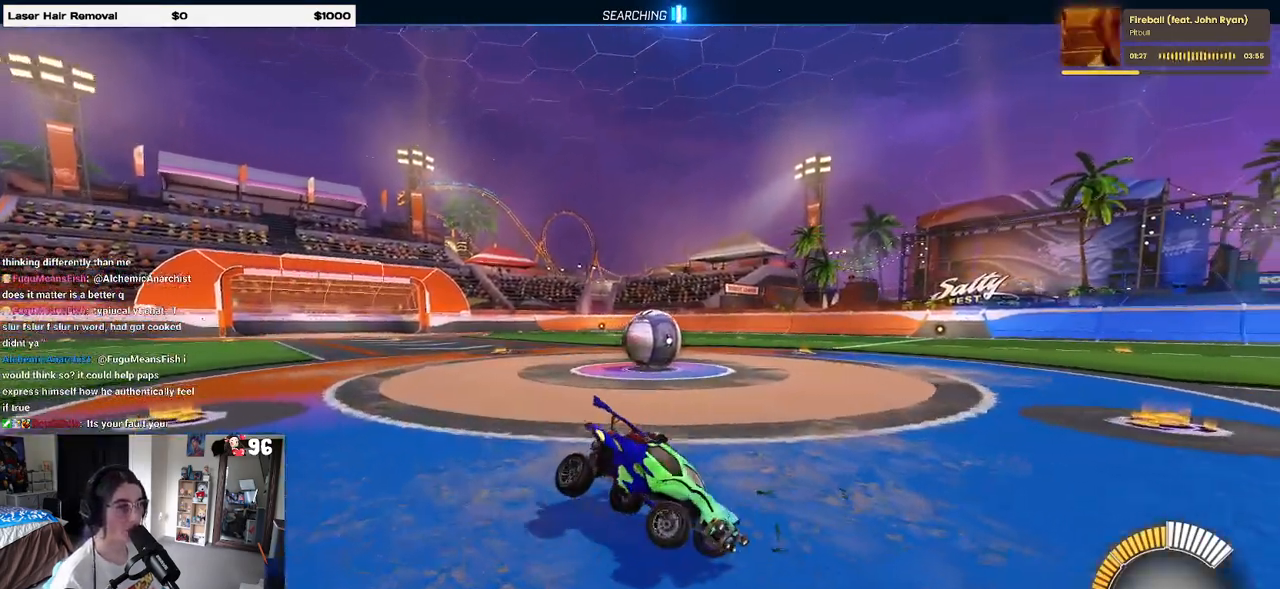
{"buttons": ["R2"], "left_stick": "left", "right_stick": "center", "events": [[83, "CROSS", "up"], [167, "CROSS", "down"], [250, "CROSS", "up"], [333, "R2", "down"], [367, "L2", "up"], [467, "left_stick", "left"]]}
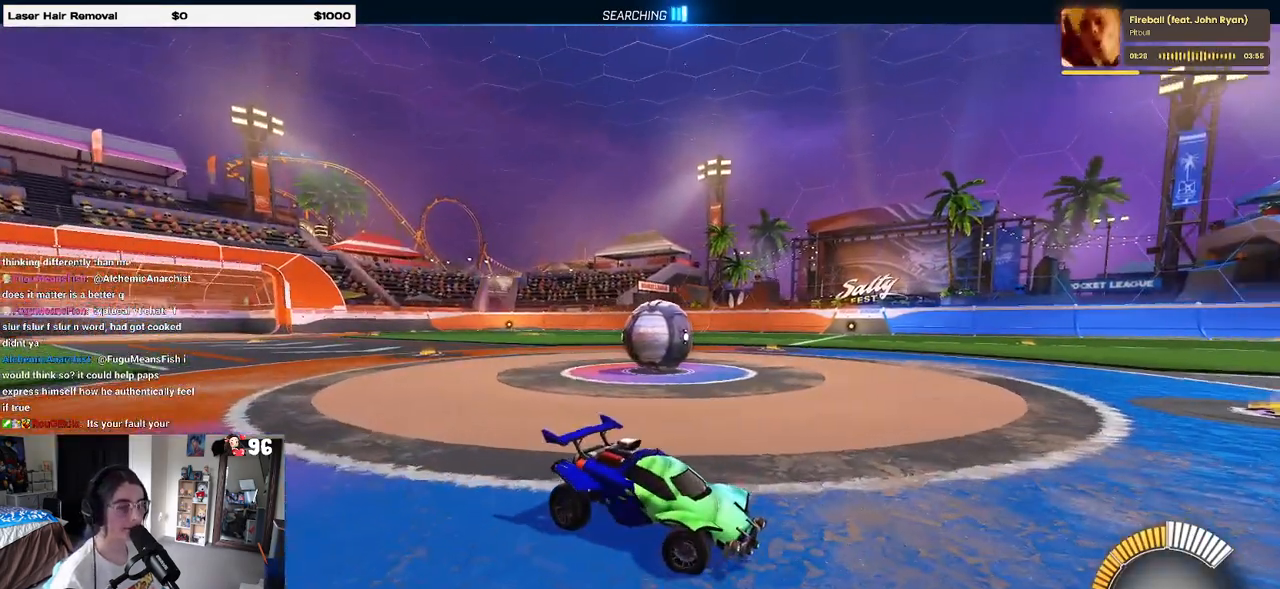
{"buttons": ["L2"], "left_stick": "left", "right_stick": "center", "events": [[133, "left_stick", "center"], [200, "R2", "up"], [267, "L2", "down"], [350, "left_stick", "left"], [367, "CROSS", "down"], [417, "CROSS", "up"]]}
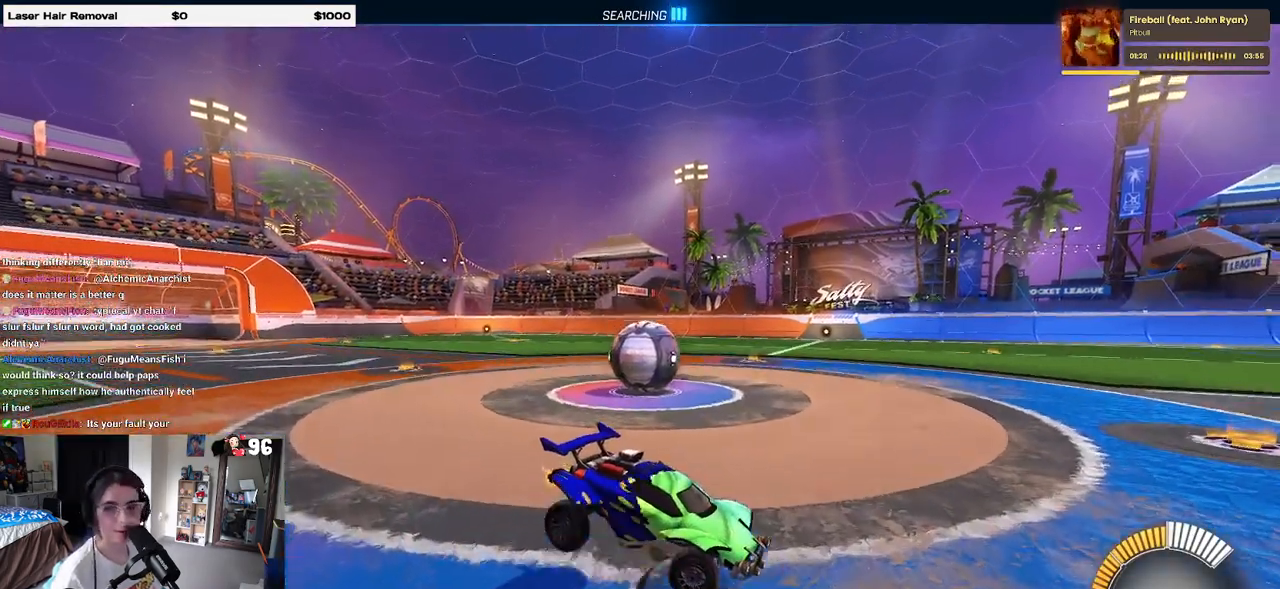
{"buttons": ["SQUARE", "R2"], "left_stick": "down-right", "right_stick": "center", "events": [[17, "L2", "up"], [317, "R2", "down"], [350, "left_stick", "down-left"], [483, "SQUARE", "down"], [483, "left_stick", "down-right"]]}
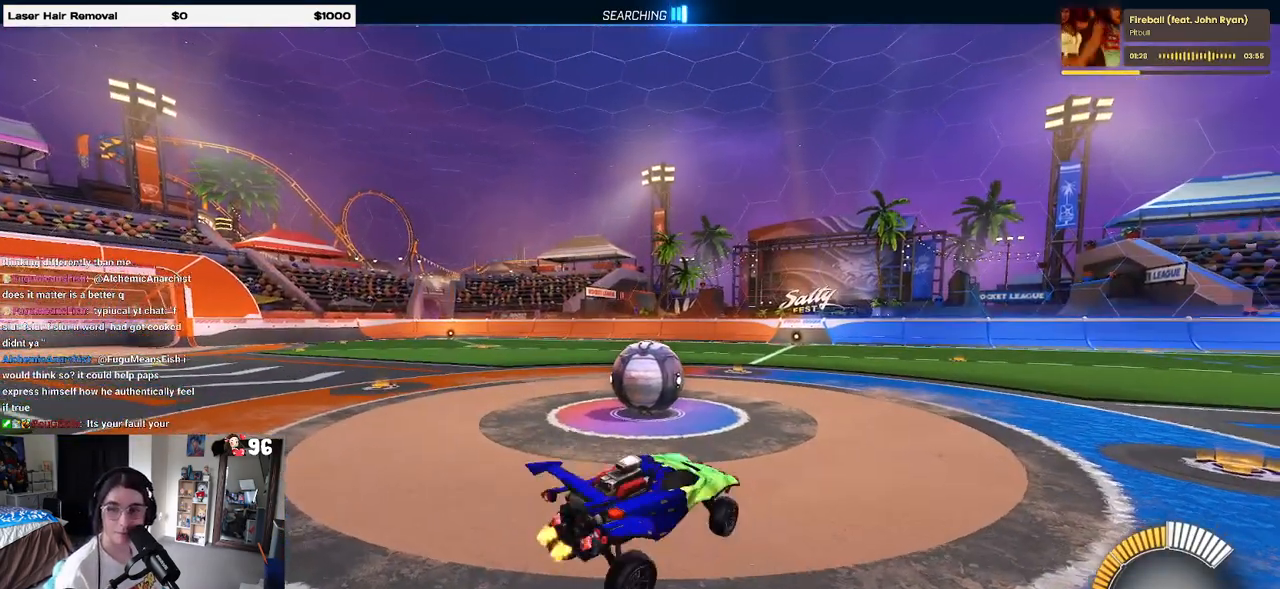
{"buttons": ["R2"], "left_stick": "up", "right_stick": "center", "events": [[83, "left_stick", "up-right"], [100, "SQUARE", "up"], [183, "left_stick", "up"], [383, "CROSS", "down"], [467, "CROSS", "up"]]}